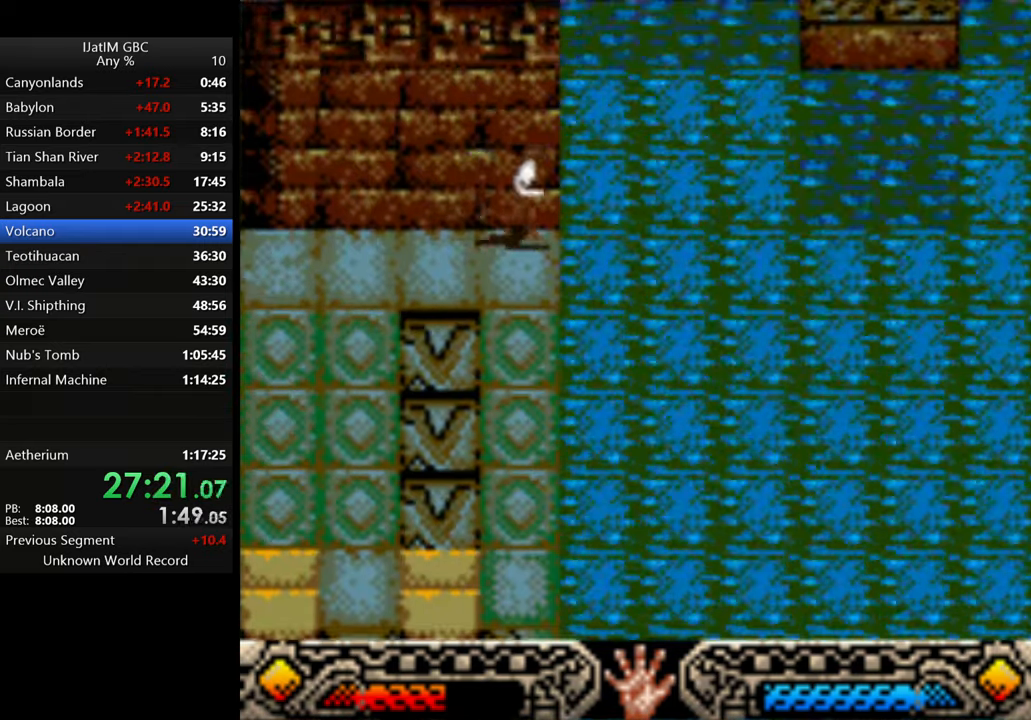
Gameplay with a controller (Xbox layout); each line is a JSON object with the inputs held at the frame after it. "events" lists button and stick changes between this image and that frame as [ms after this image, input, new state], when the widget could be followed in between. Not read: R3.
{"buttons": ["B"], "left_stick": "up", "right_stick": "center", "events": [[100, "B", "down"], [433, "left_stick", "up"]]}
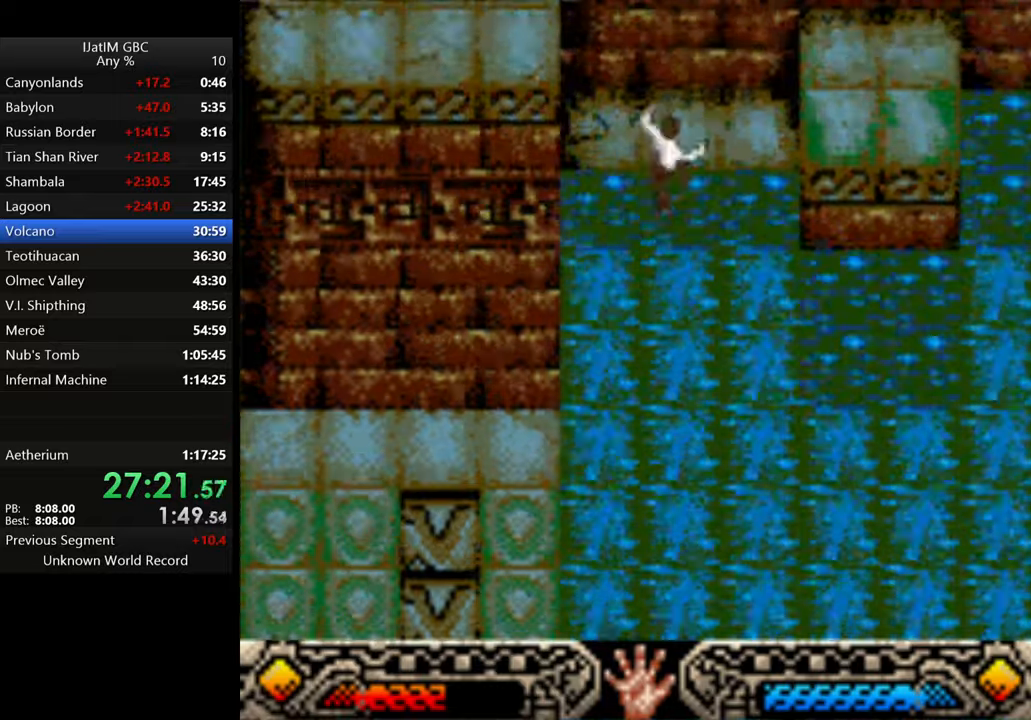
{"buttons": [], "left_stick": "up", "right_stick": "center", "events": [[466, "B", "up"]]}
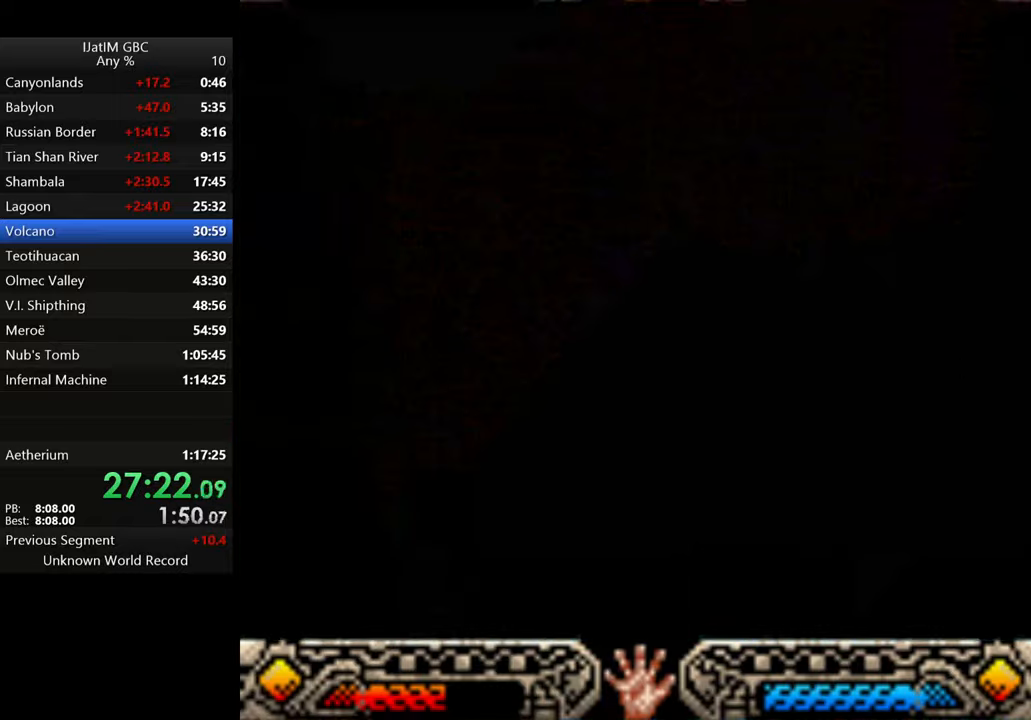
{"buttons": [], "left_stick": "up", "right_stick": "center", "events": []}
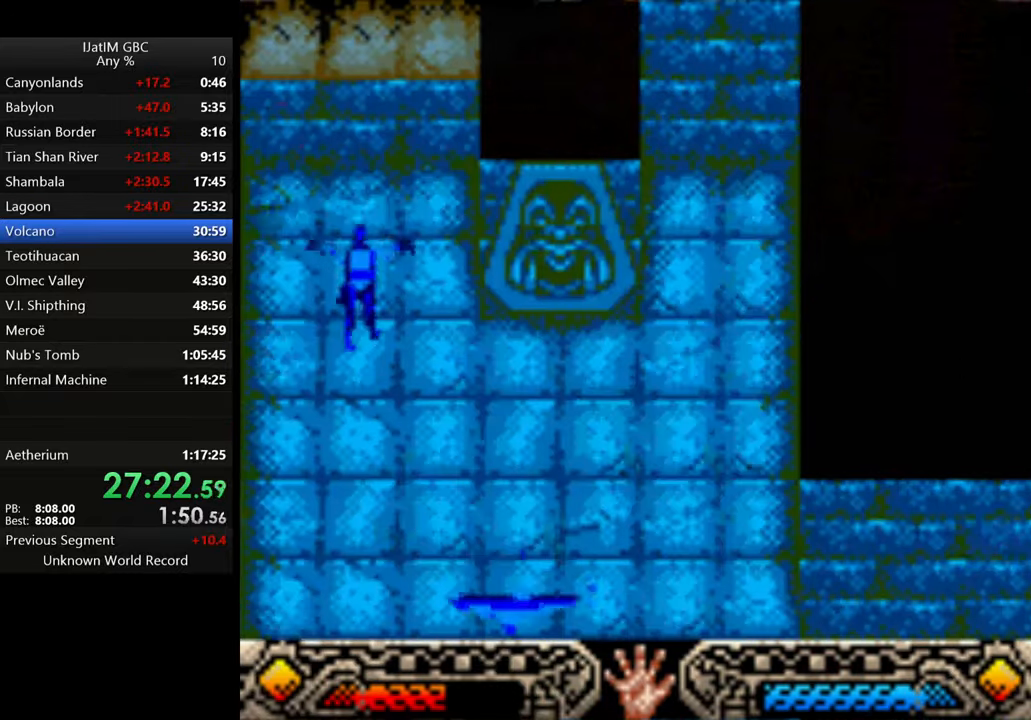
{"buttons": [], "left_stick": "up", "right_stick": "center", "events": []}
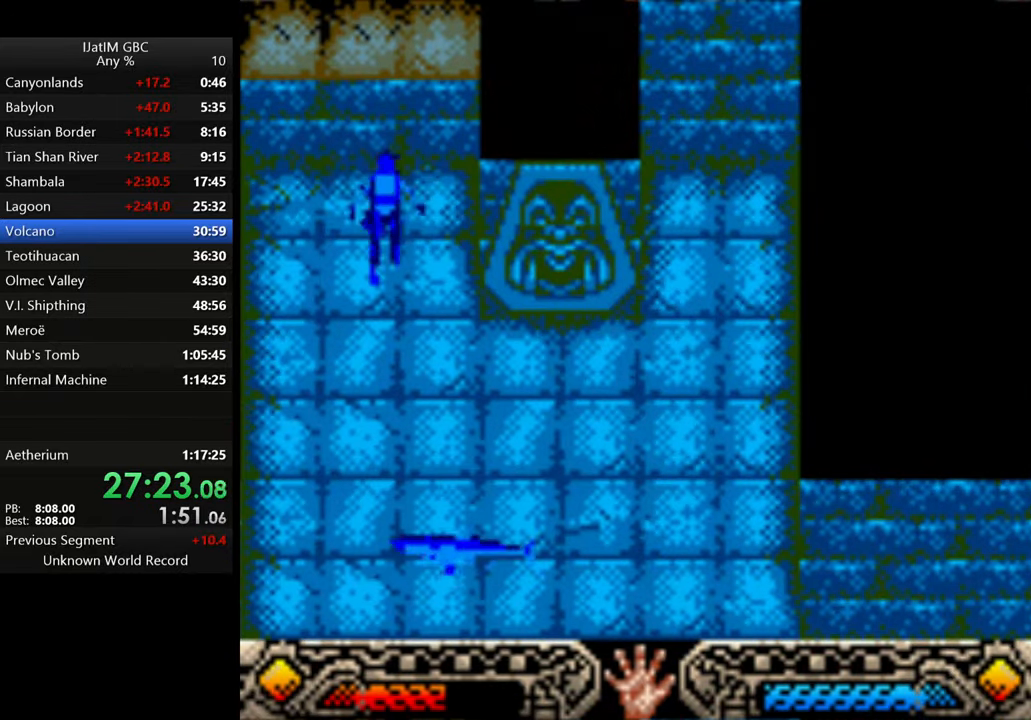
{"buttons": [], "left_stick": "up", "right_stick": "center", "events": []}
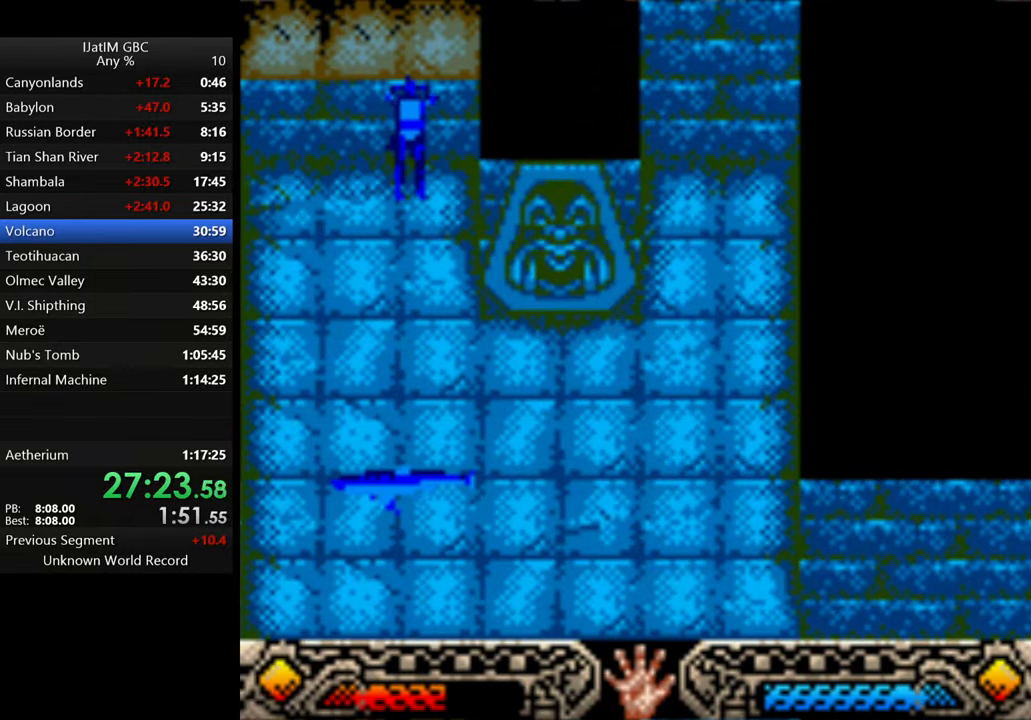
{"buttons": [], "left_stick": "up", "right_stick": "center", "events": []}
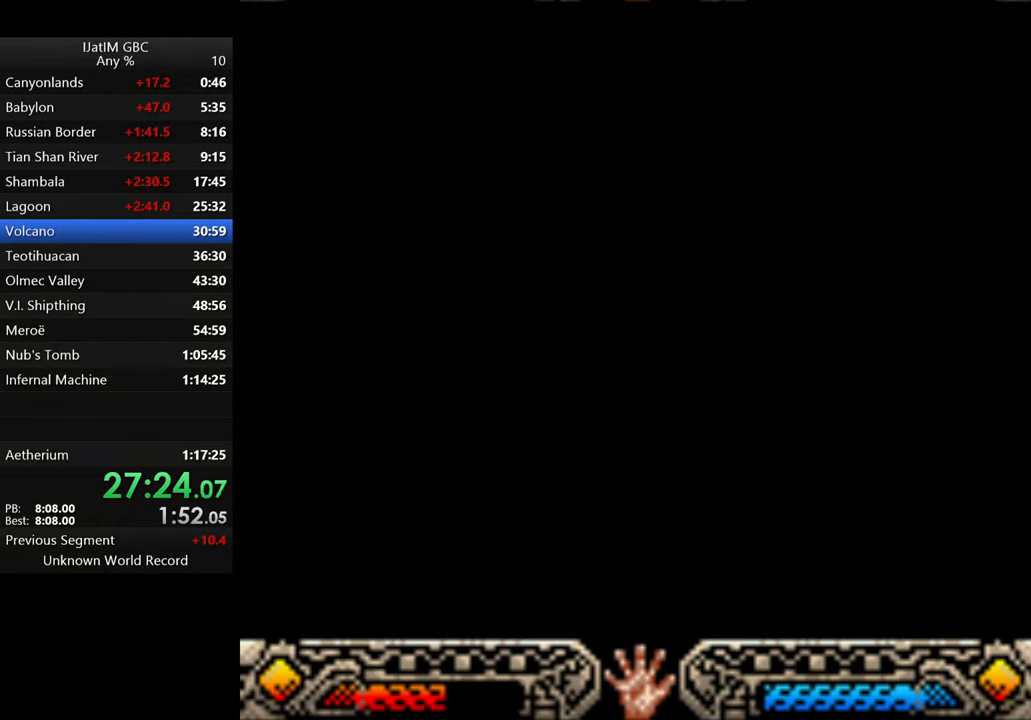
{"buttons": [], "left_stick": "up-right", "right_stick": "center", "events": [[100, "left_stick", "up-right"]]}
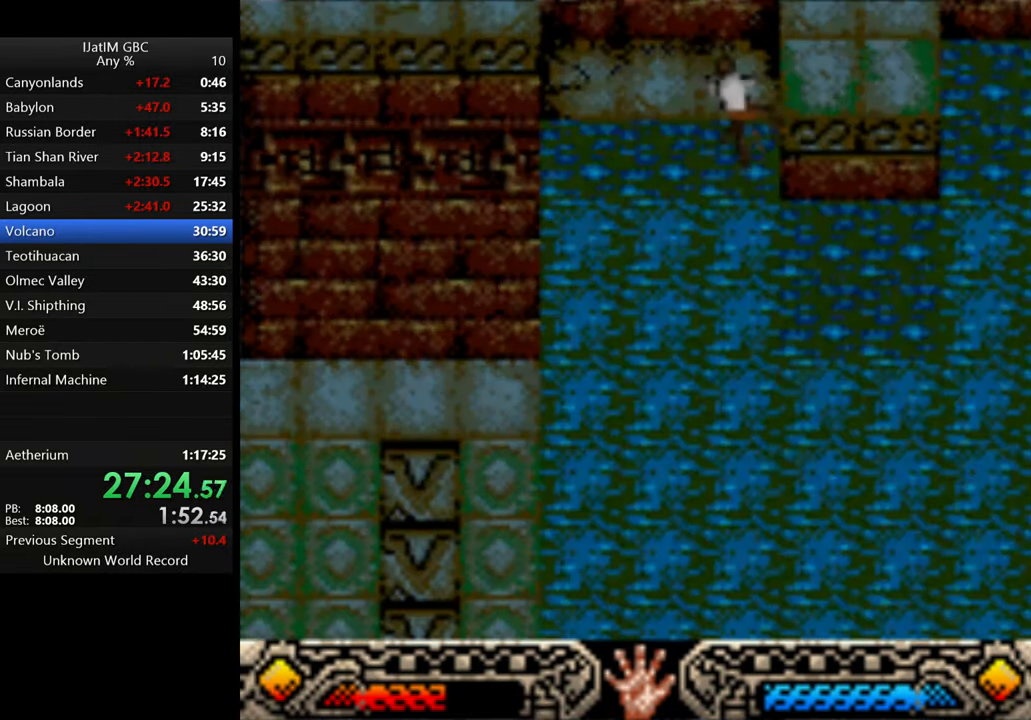
{"buttons": [], "left_stick": "up-right", "right_stick": "center", "events": []}
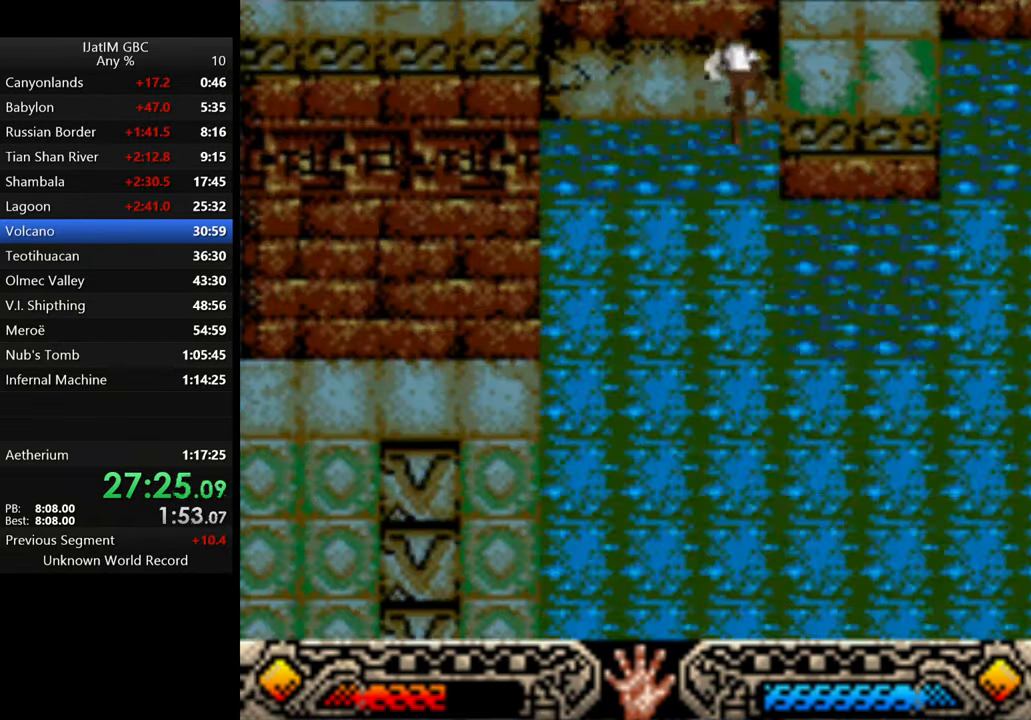
{"buttons": [], "left_stick": "up-right", "right_stick": "center", "events": []}
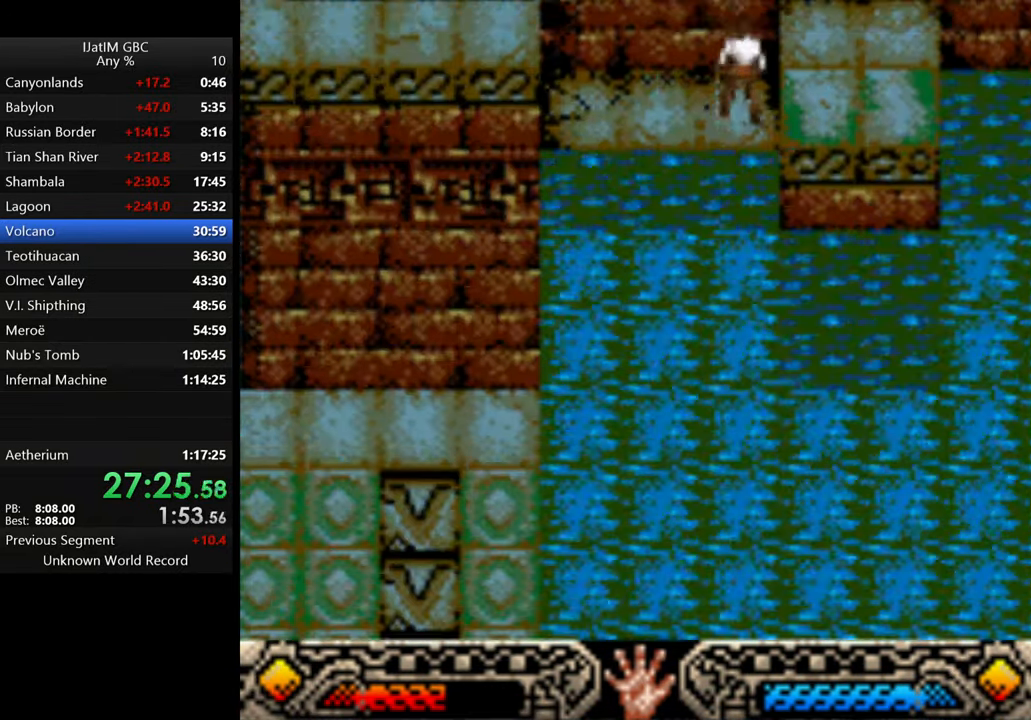
{"buttons": [], "left_stick": "up-right", "right_stick": "center", "events": [[200, "B", "down"], [366, "B", "up"]]}
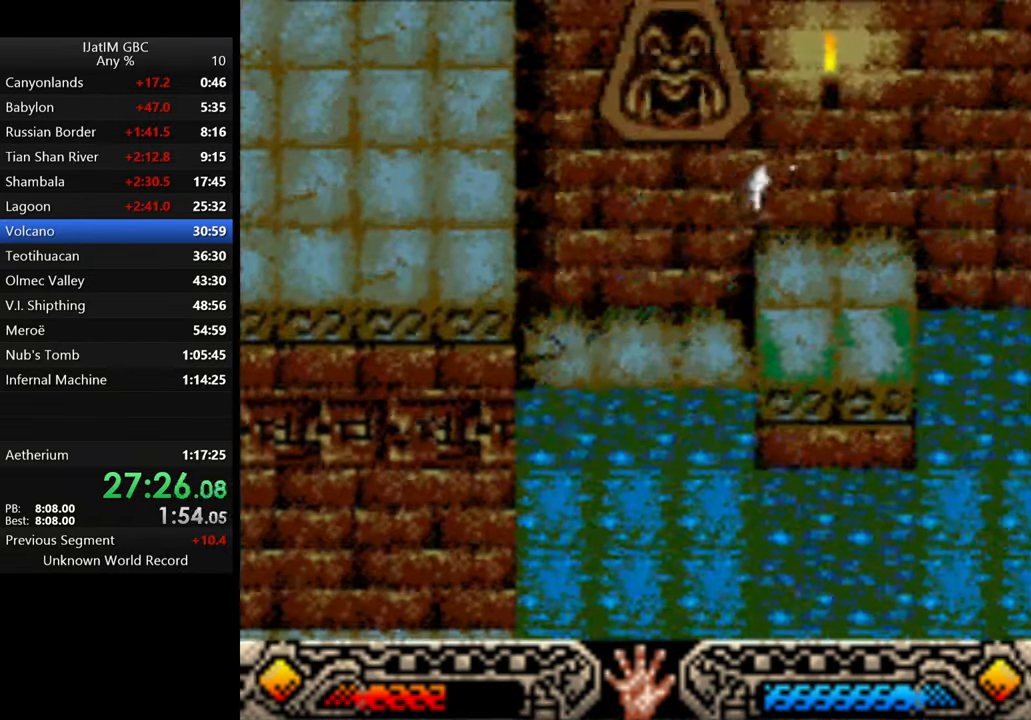
{"buttons": [], "left_stick": "up-right", "right_stick": "center", "events": []}
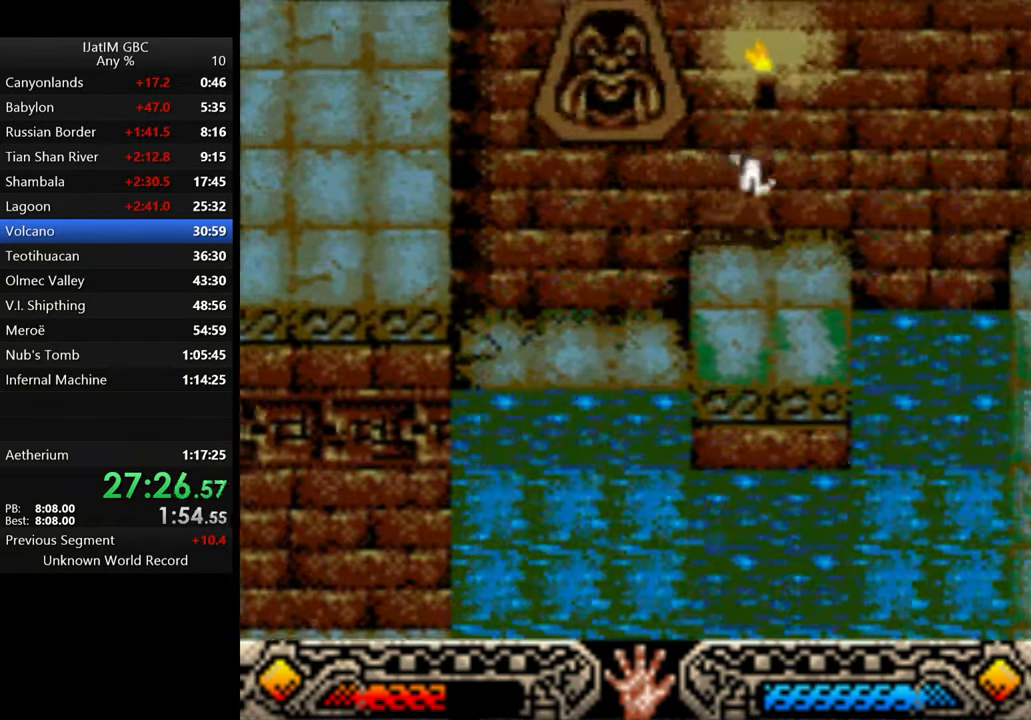
{"buttons": ["B"], "left_stick": "up-right", "right_stick": "center", "events": [[334, "B", "down"]]}
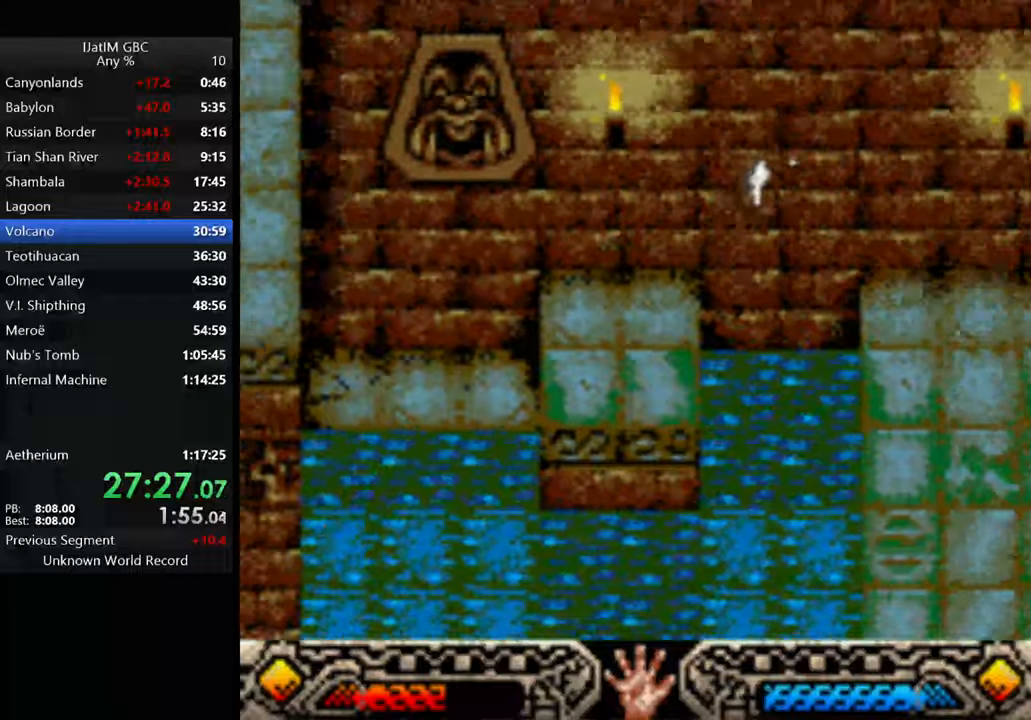
{"buttons": [], "left_stick": "up-right", "right_stick": "center", "events": [[500, "B", "up"]]}
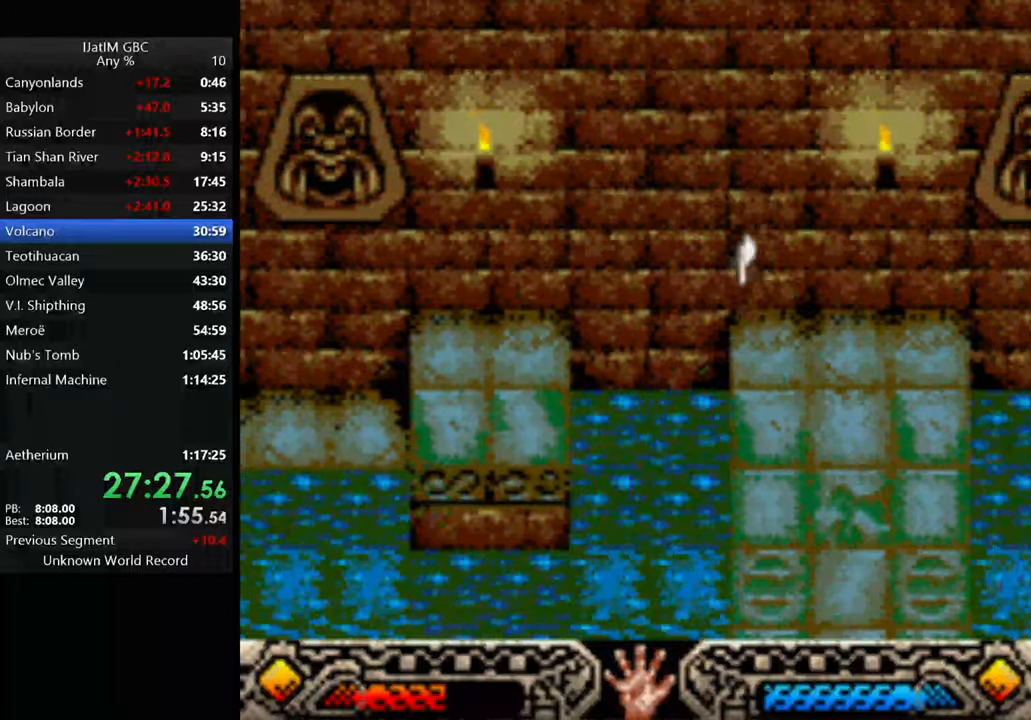
{"buttons": [], "left_stick": "up-right", "right_stick": "center", "events": []}
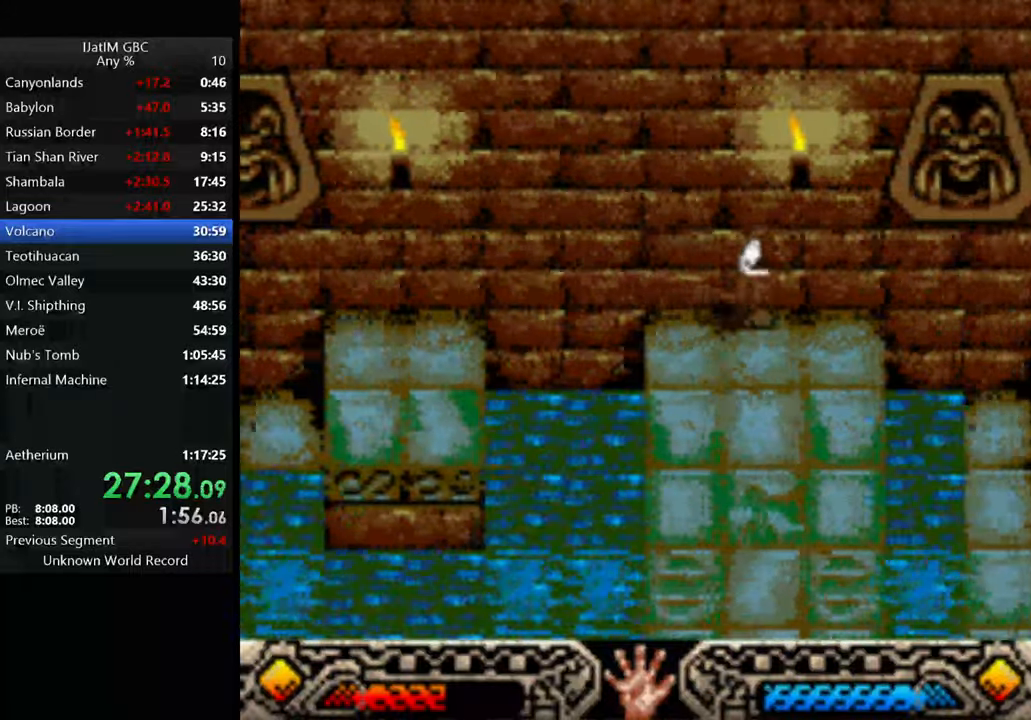
{"buttons": [], "left_stick": "up-right", "right_stick": "center", "events": []}
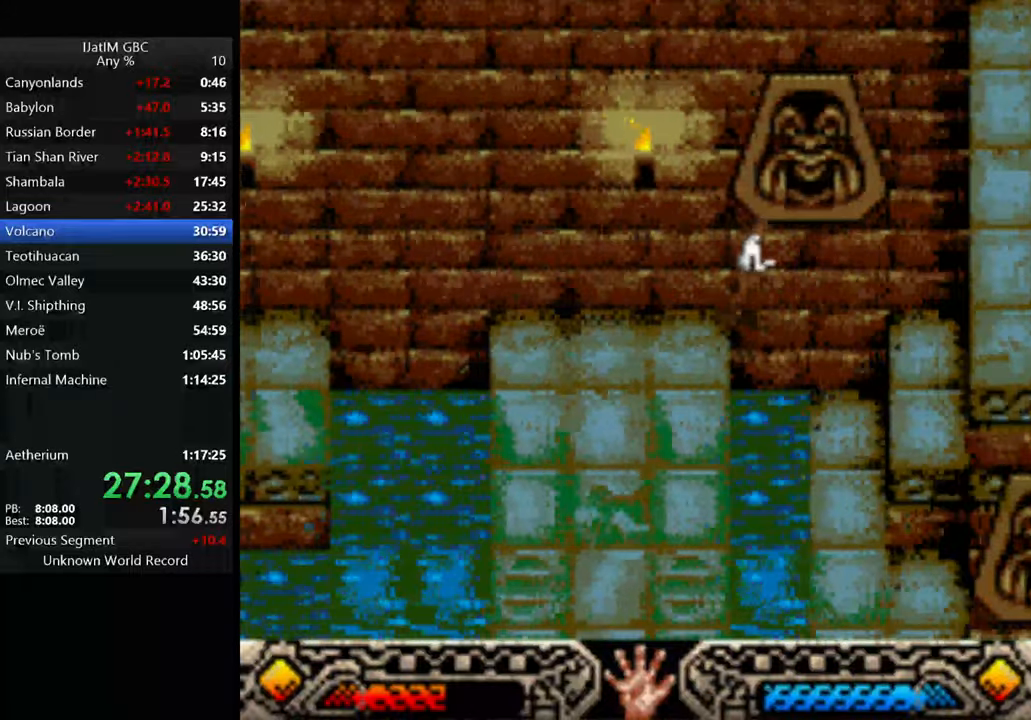
{"buttons": [], "left_stick": "left", "right_stick": "center", "events": [[267, "left_stick", "left"]]}
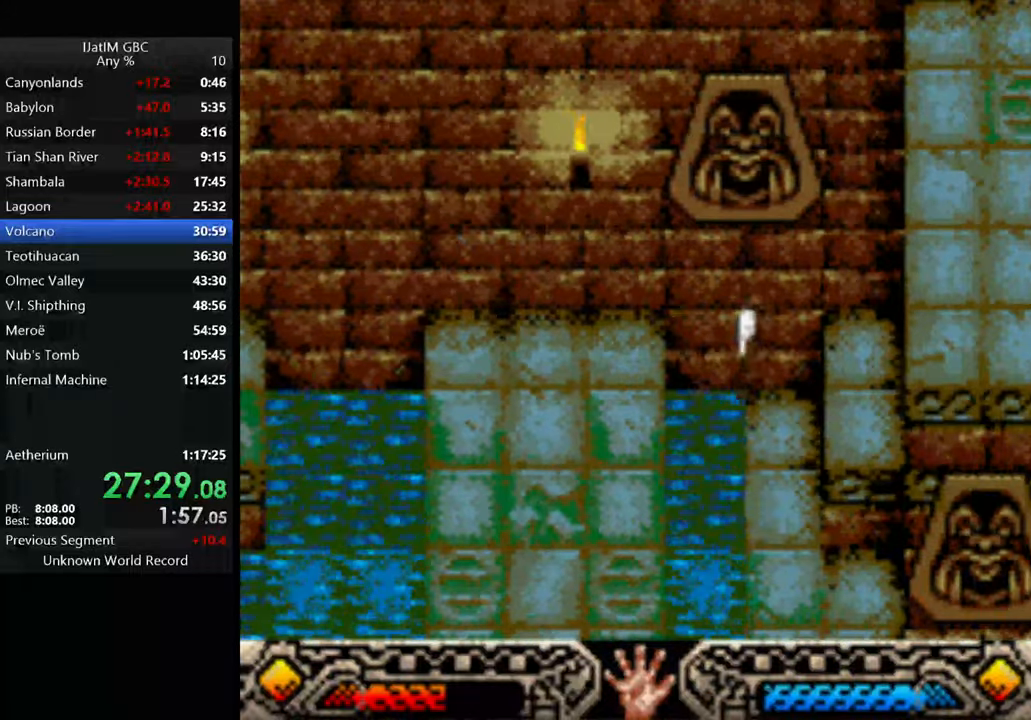
{"buttons": [], "left_stick": "down", "right_stick": "center", "events": [[200, "left_stick", "down-left"], [367, "left_stick", "center"], [500, "left_stick", "down"]]}
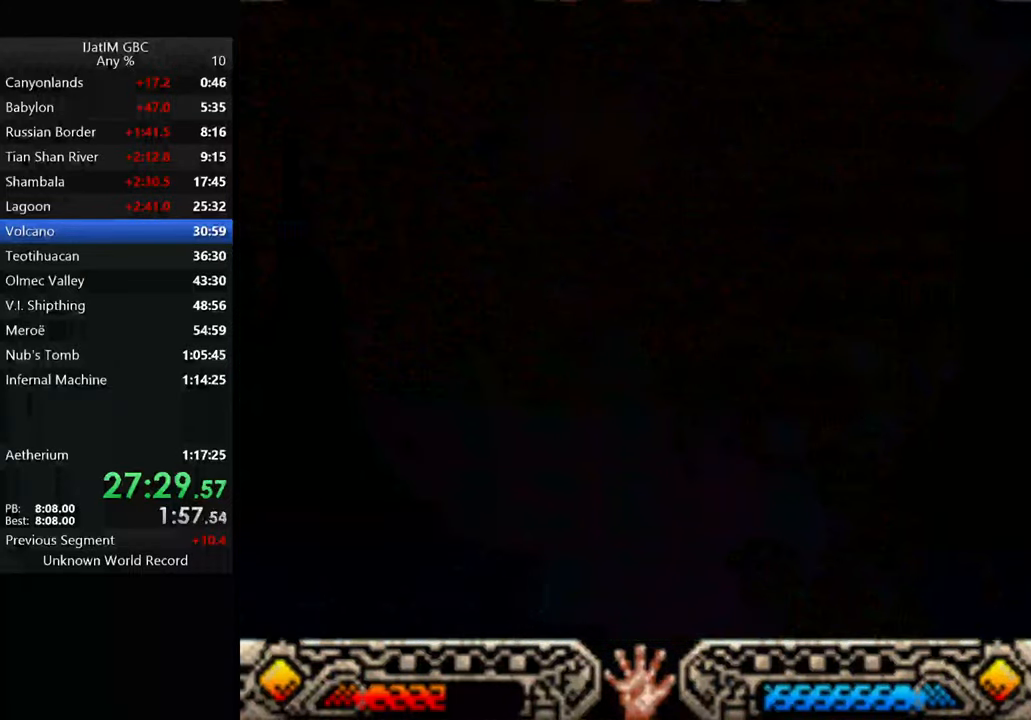
{"buttons": [], "left_stick": "right", "right_stick": "center", "events": [[200, "left_stick", "right"]]}
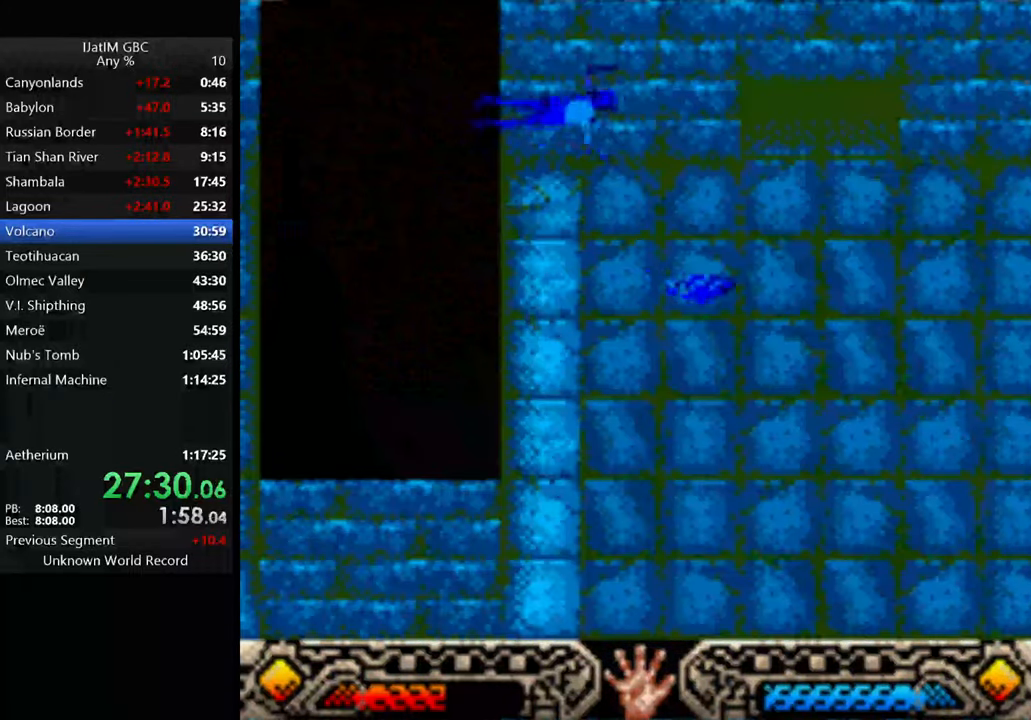
{"buttons": [], "left_stick": "right", "right_stick": "center", "events": []}
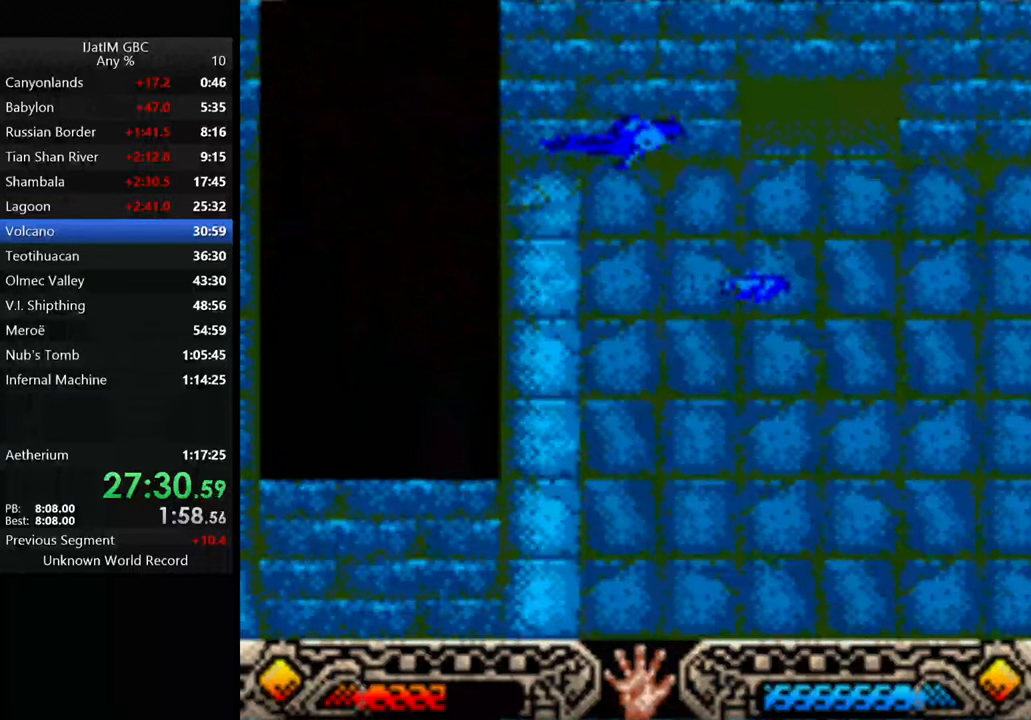
{"buttons": [], "left_stick": "up-right", "right_stick": "center", "events": [[500, "left_stick", "up-right"]]}
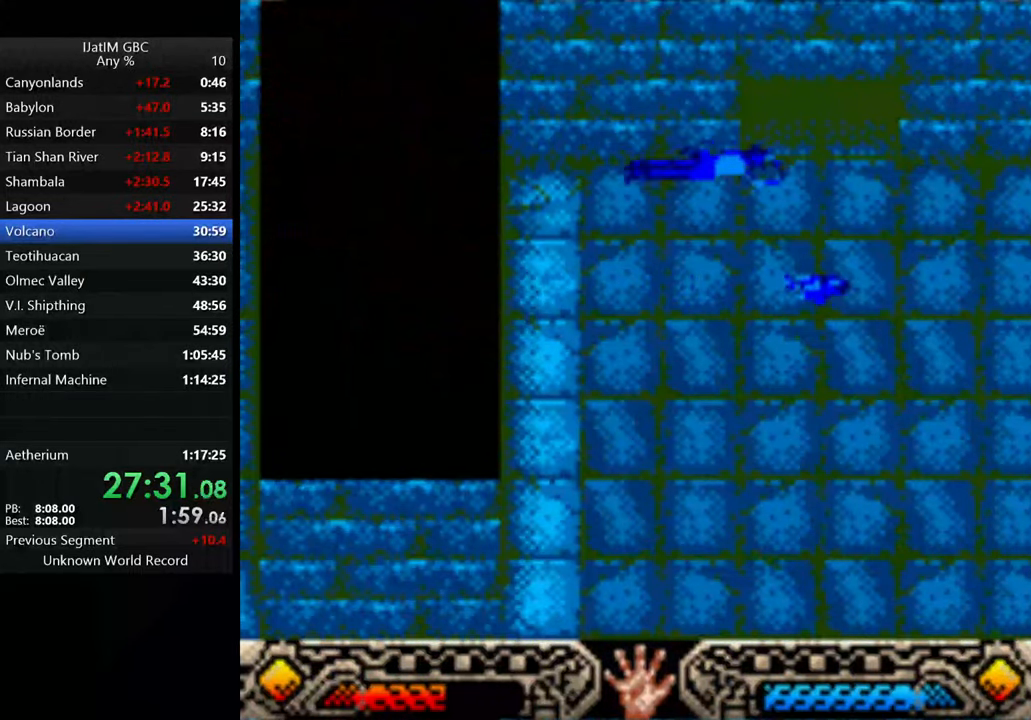
{"buttons": [], "left_stick": "up-right", "right_stick": "center", "events": []}
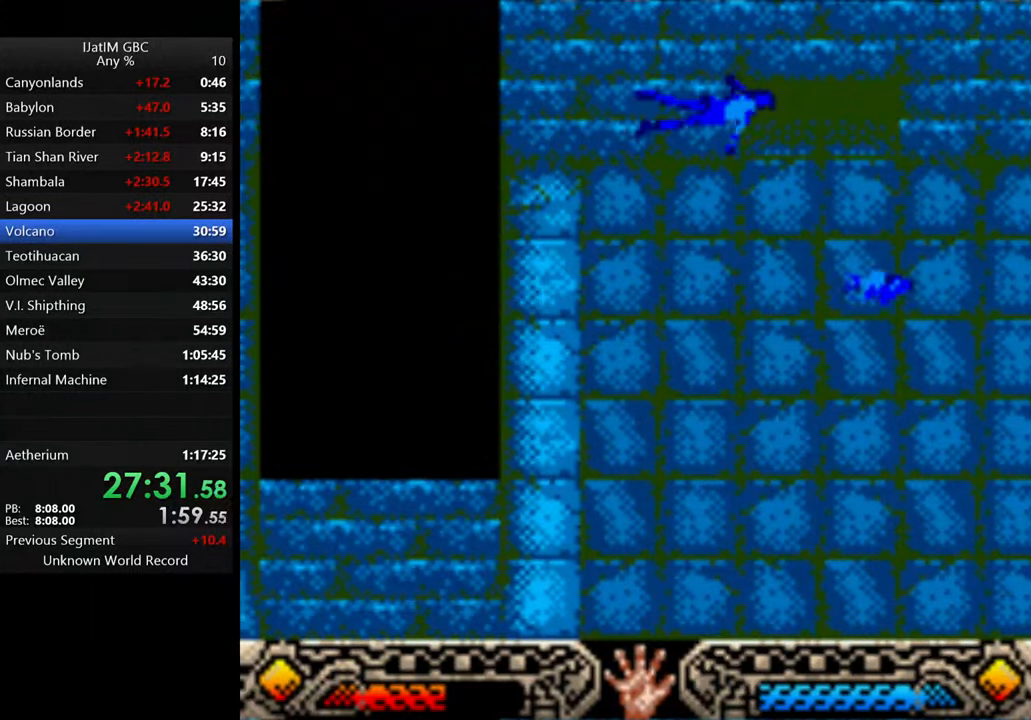
{"buttons": [], "left_stick": "down", "right_stick": "center", "events": [[367, "left_stick", "down-right"], [434, "left_stick", "down"]]}
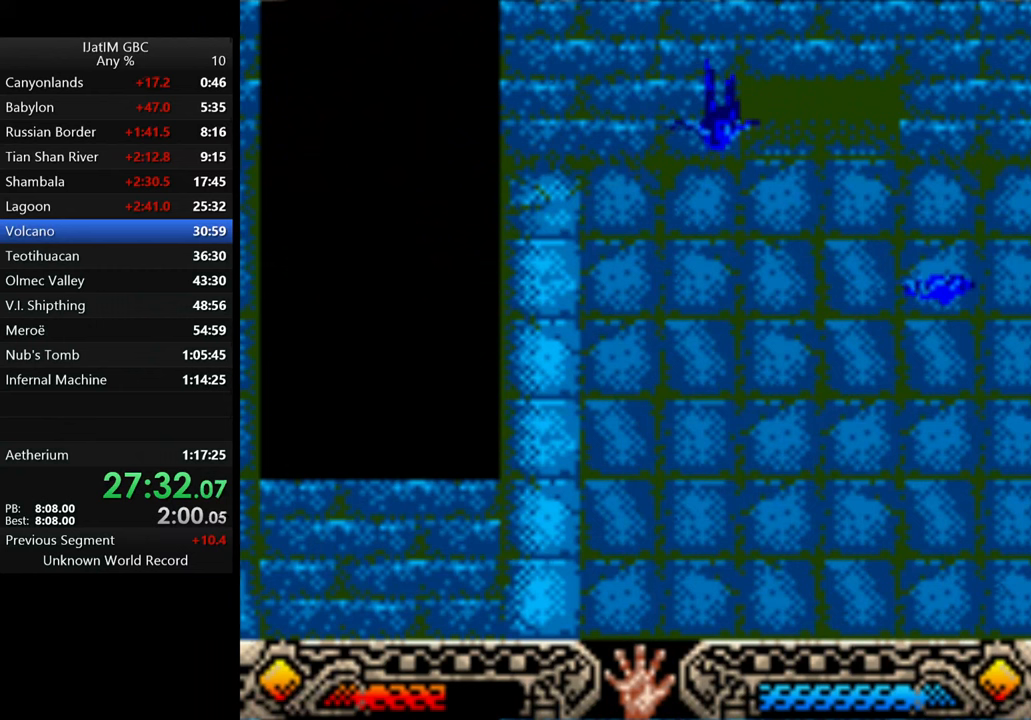
{"buttons": [], "left_stick": "up-right", "right_stick": "center", "events": [[267, "left_stick", "right"], [500, "left_stick", "up-right"]]}
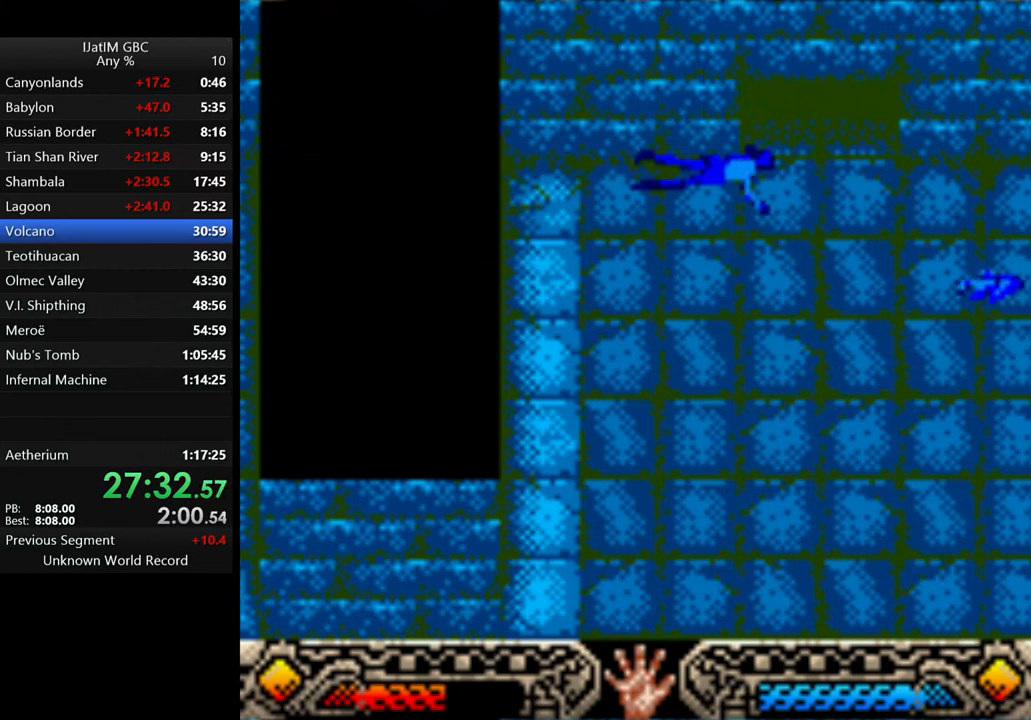
{"buttons": [], "left_stick": "down", "right_stick": "center", "events": [[233, "left_stick", "down-right"], [400, "left_stick", "down"]]}
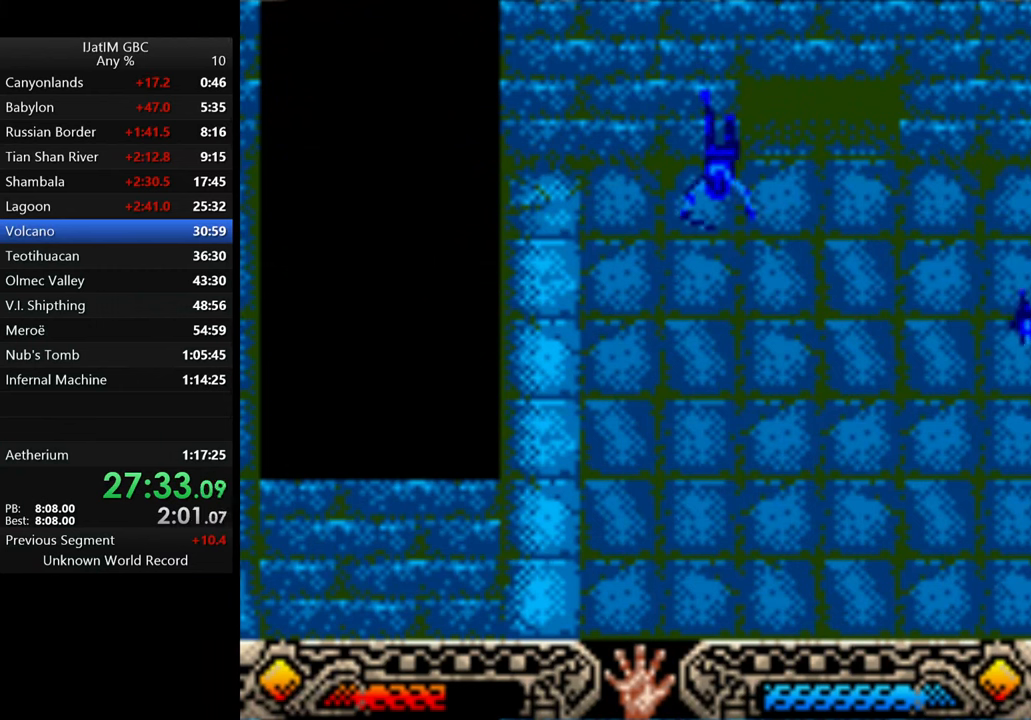
{"buttons": [], "left_stick": "up-right", "right_stick": "center", "events": [[167, "left_stick", "right"], [467, "left_stick", "up-right"]]}
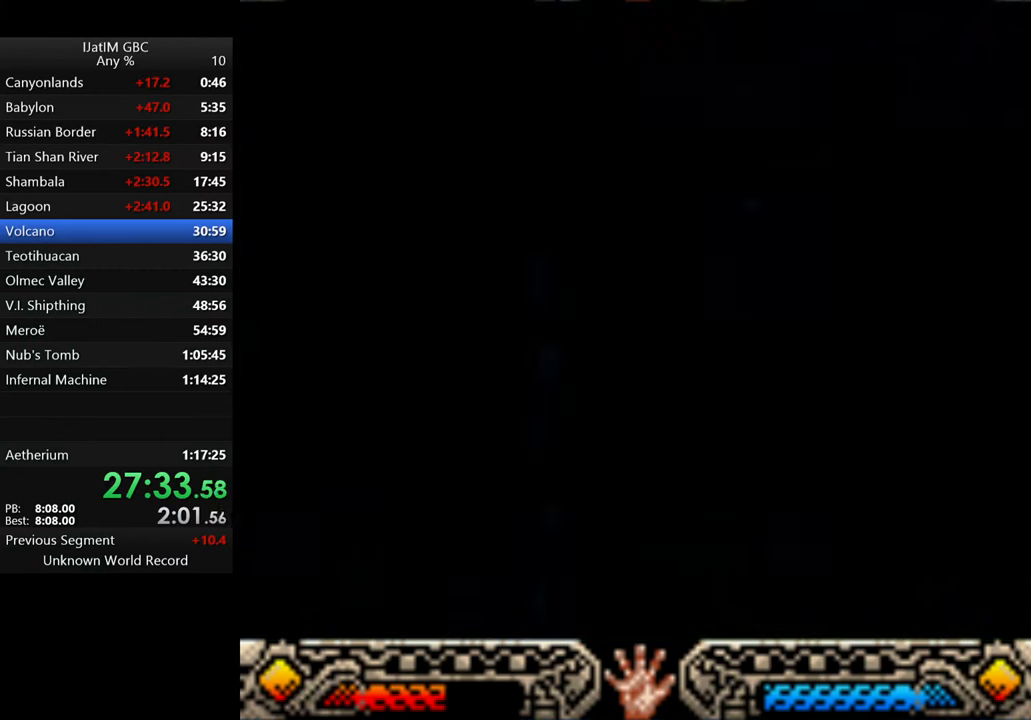
{"buttons": [], "left_stick": "up-left", "right_stick": "center", "events": [[233, "left_stick", "up"], [467, "left_stick", "up-left"]]}
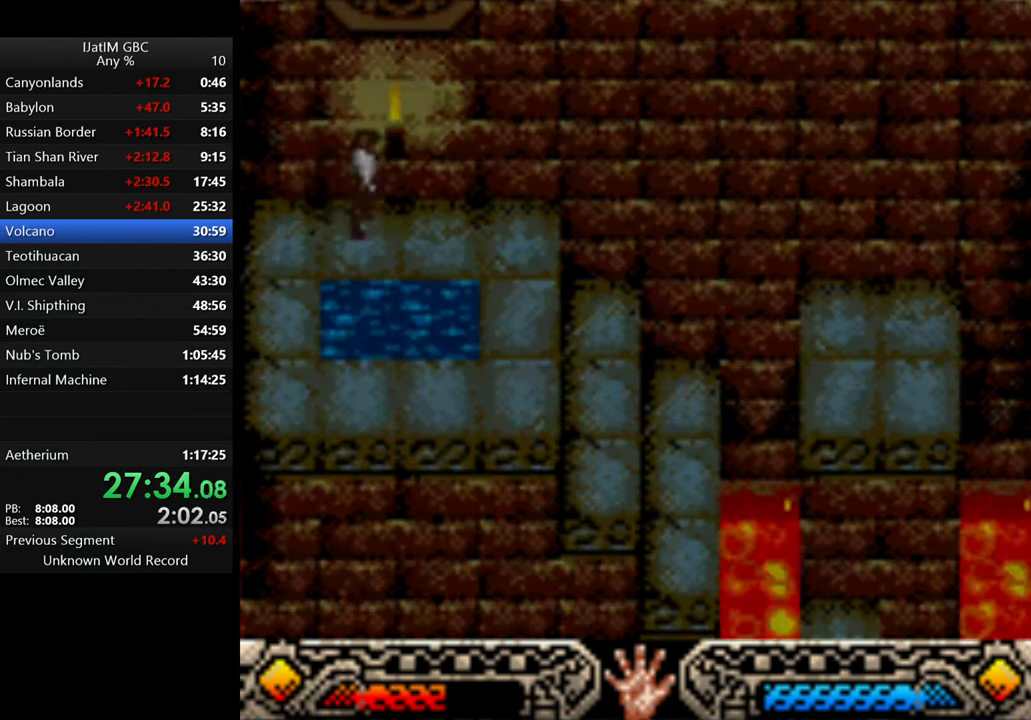
{"buttons": [], "left_stick": "center", "right_stick": "center", "events": [[333, "left_stick", "center"]]}
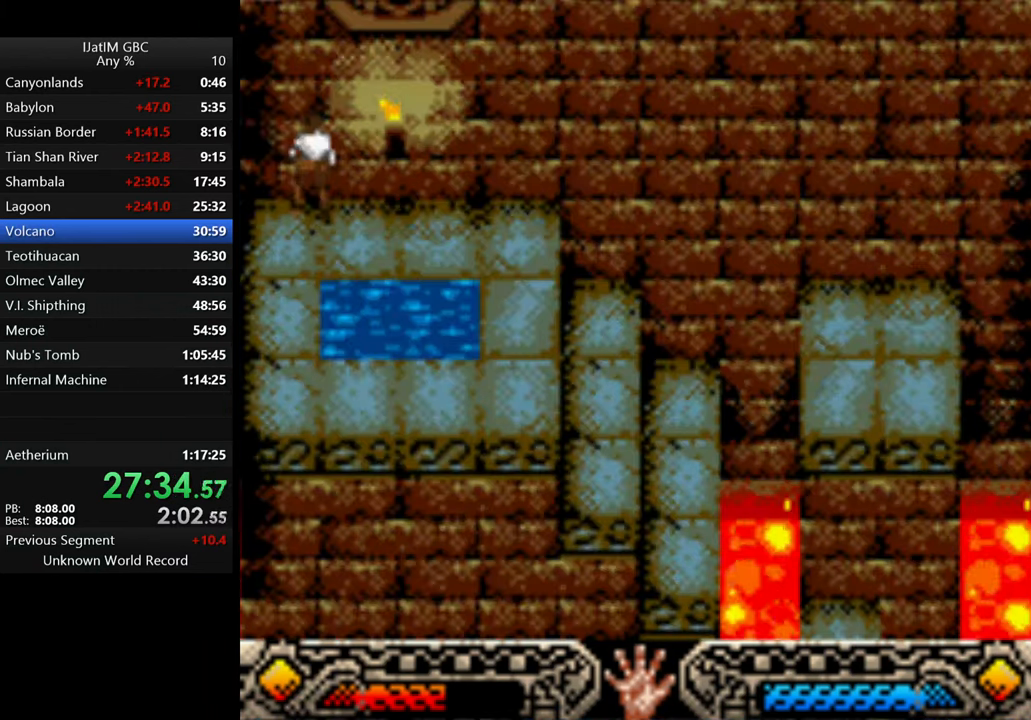
{"buttons": [], "left_stick": "right", "right_stick": "center", "events": [[100, "left_stick", "right"]]}
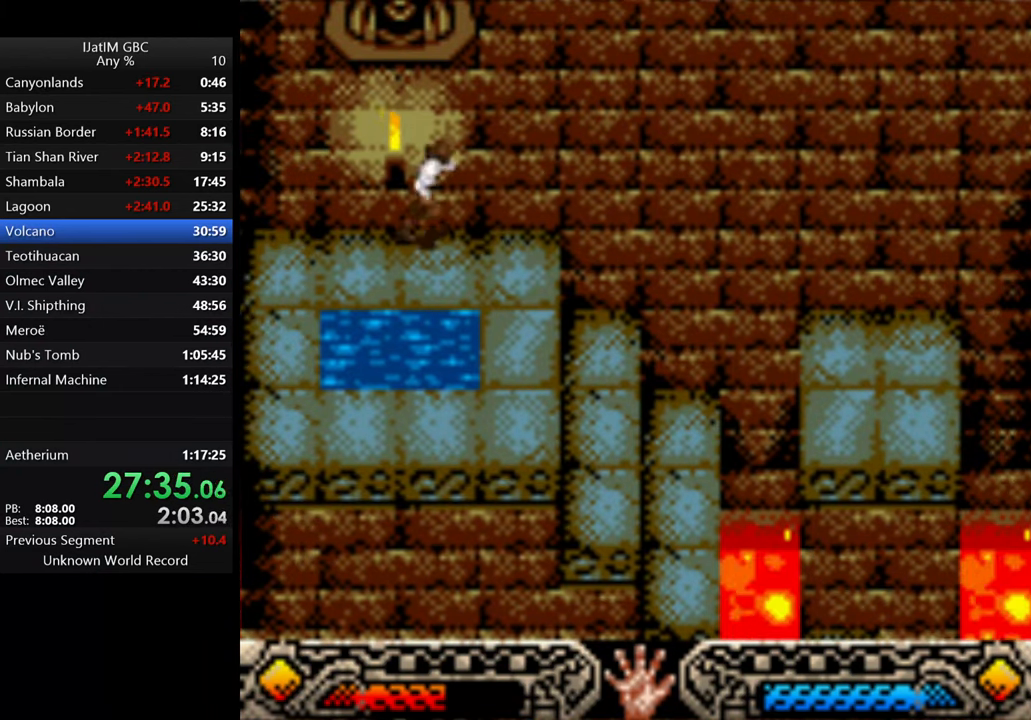
{"buttons": [], "left_stick": "right", "right_stick": "center", "events": []}
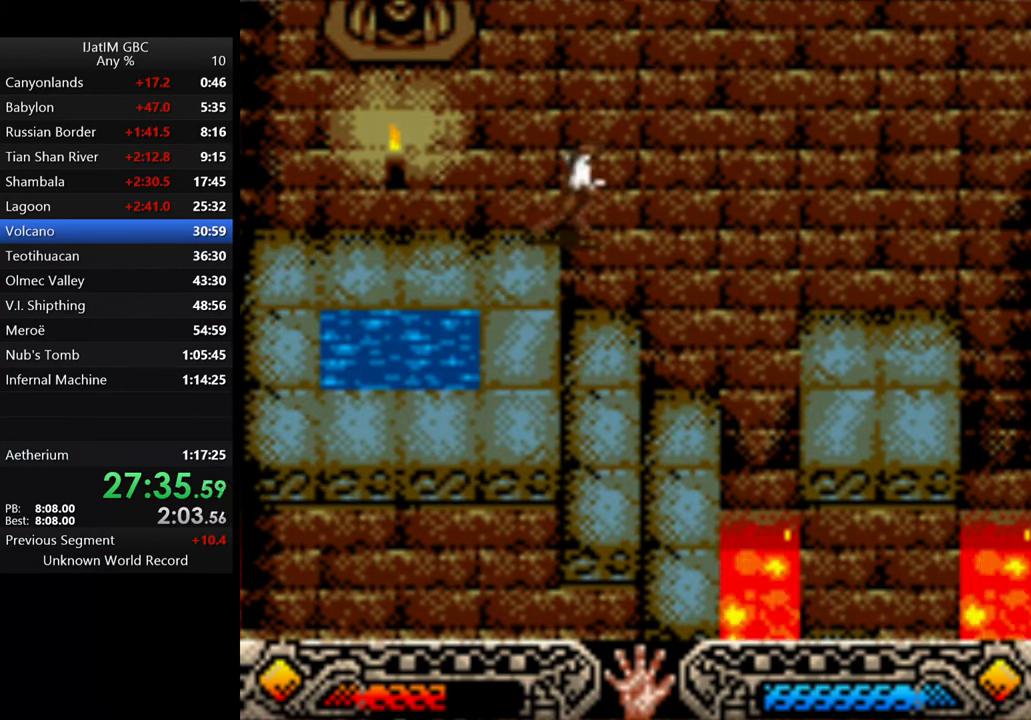
{"buttons": [], "left_stick": "center", "right_stick": "center", "events": [[333, "left_stick", "center"]]}